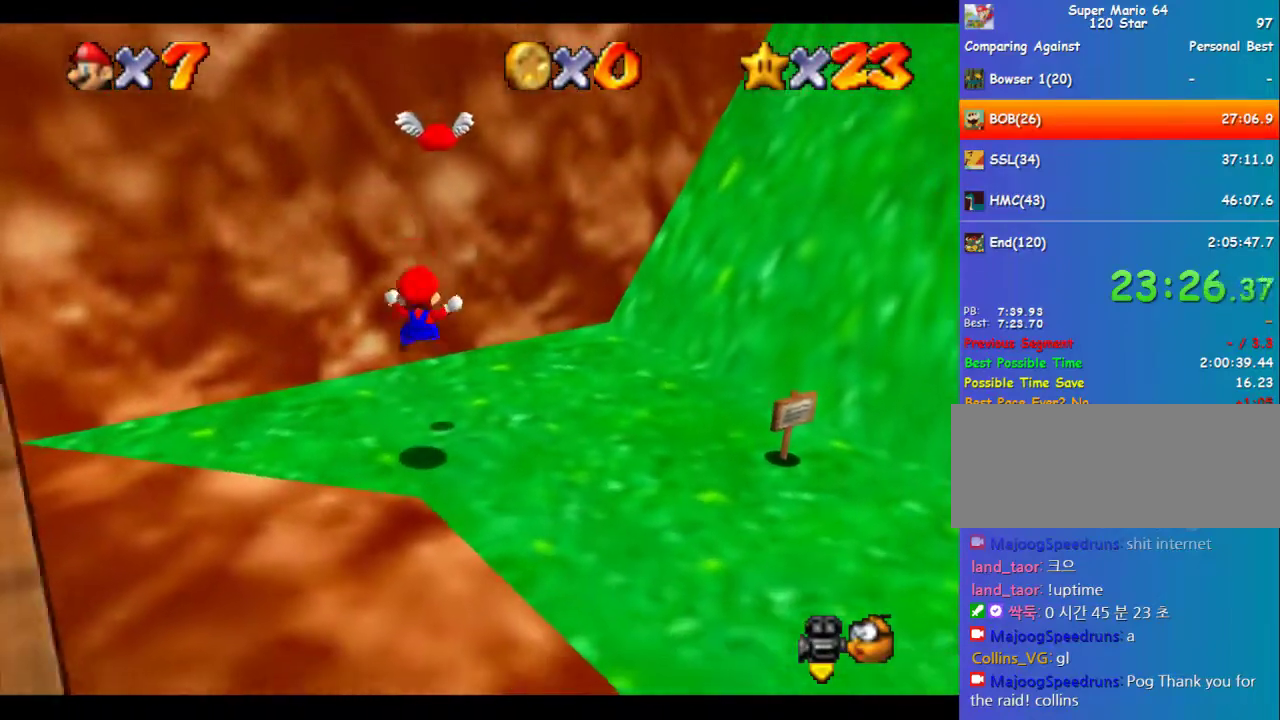
Gameplay with a controller (Nintendo layout); each line is a JSON object with the inputs held at the frame after it. "events" lists button and stick changes between this image and that frame as [ms after this image, input, new state], when the widget could be followed in between. Not read: L3 R3.
{"buttons": [], "left_stick": "left", "events": [[303, "left_stick", "up"], [404, "left_stick", "left"]]}
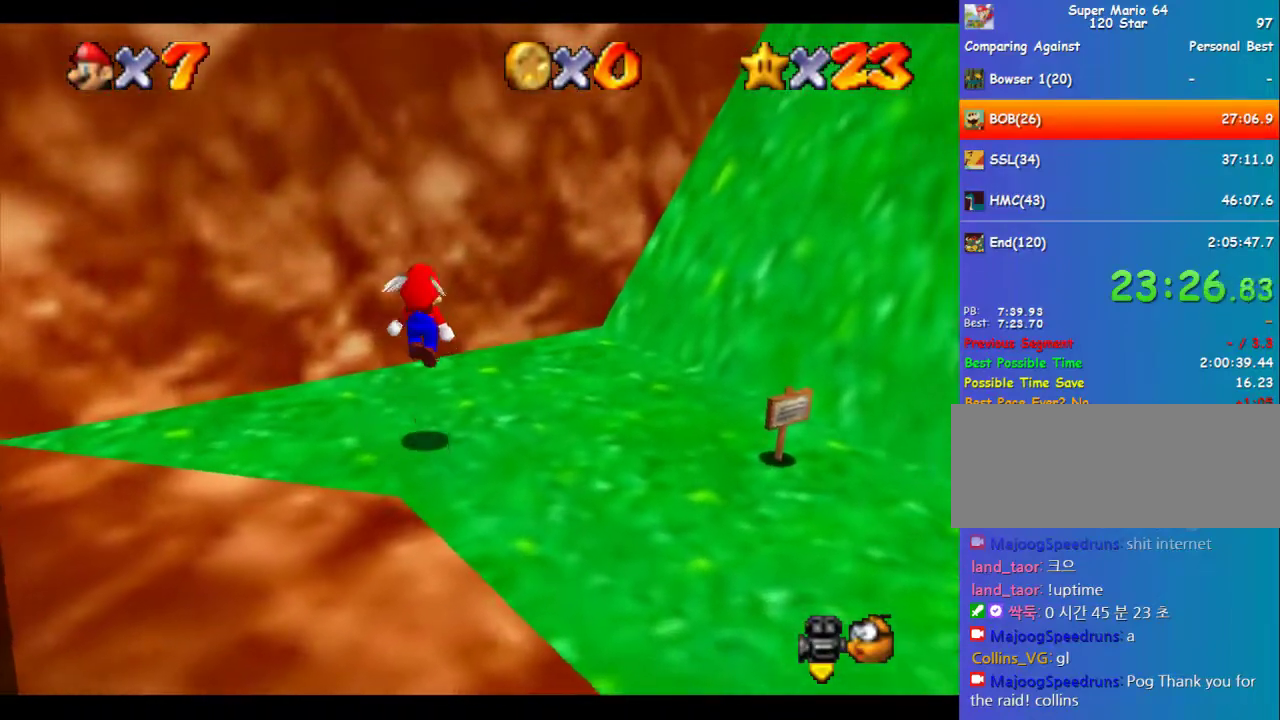
{"buttons": ["A", "B"], "left_stick": "up-right", "events": [[33, "left_stick", "up"], [101, "left_stick", "down"], [303, "A", "down"], [471, "B", "down"], [505, "left_stick", "up-right"]]}
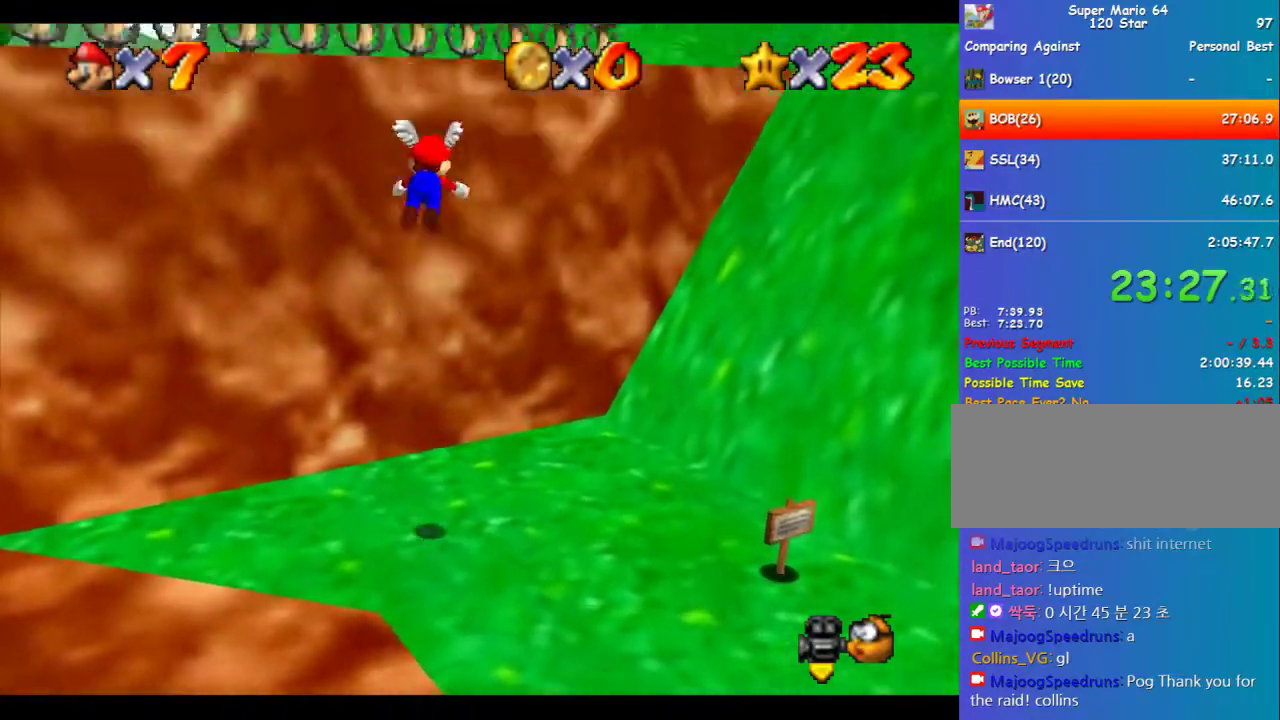
{"buttons": ["A", "B"], "left_stick": "up", "events": [[101, "left_stick", "up"]]}
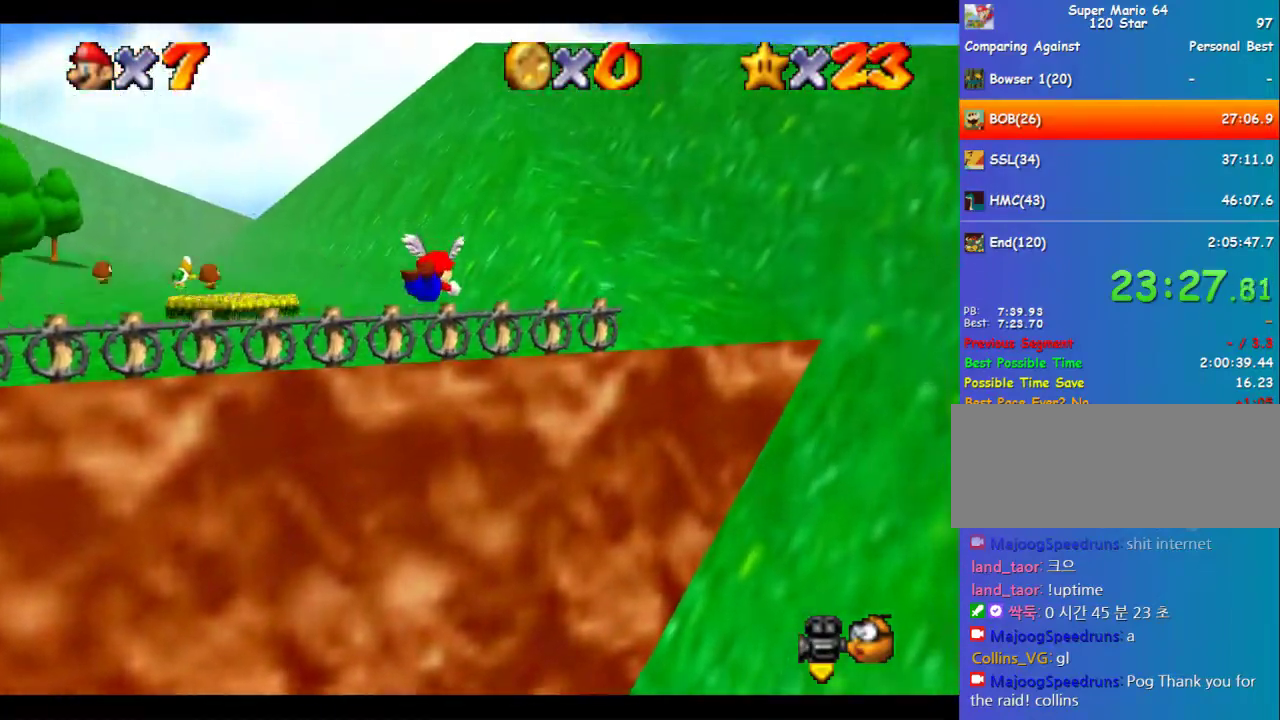
{"buttons": [], "left_stick": "up", "events": [[169, "A", "up"], [169, "B", "up"]]}
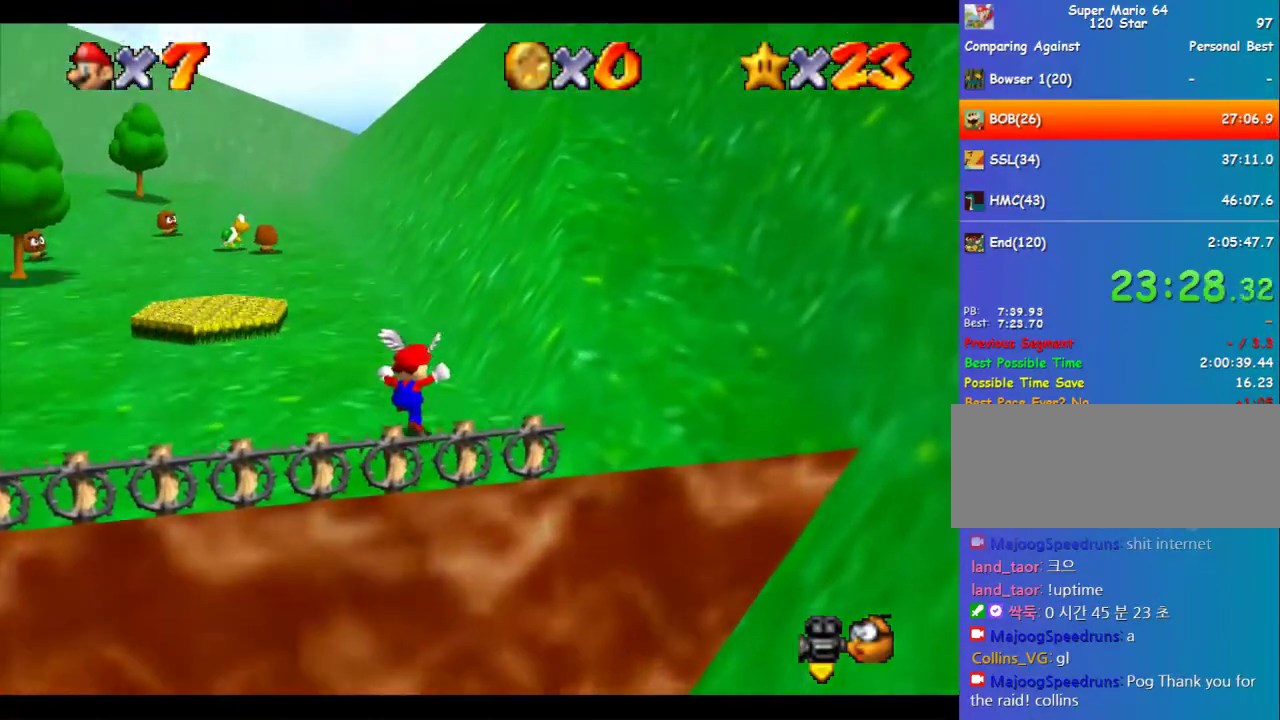
{"buttons": ["A"], "left_stick": "up-right", "events": [[135, "A", "down"], [304, "left_stick", "up-right"]]}
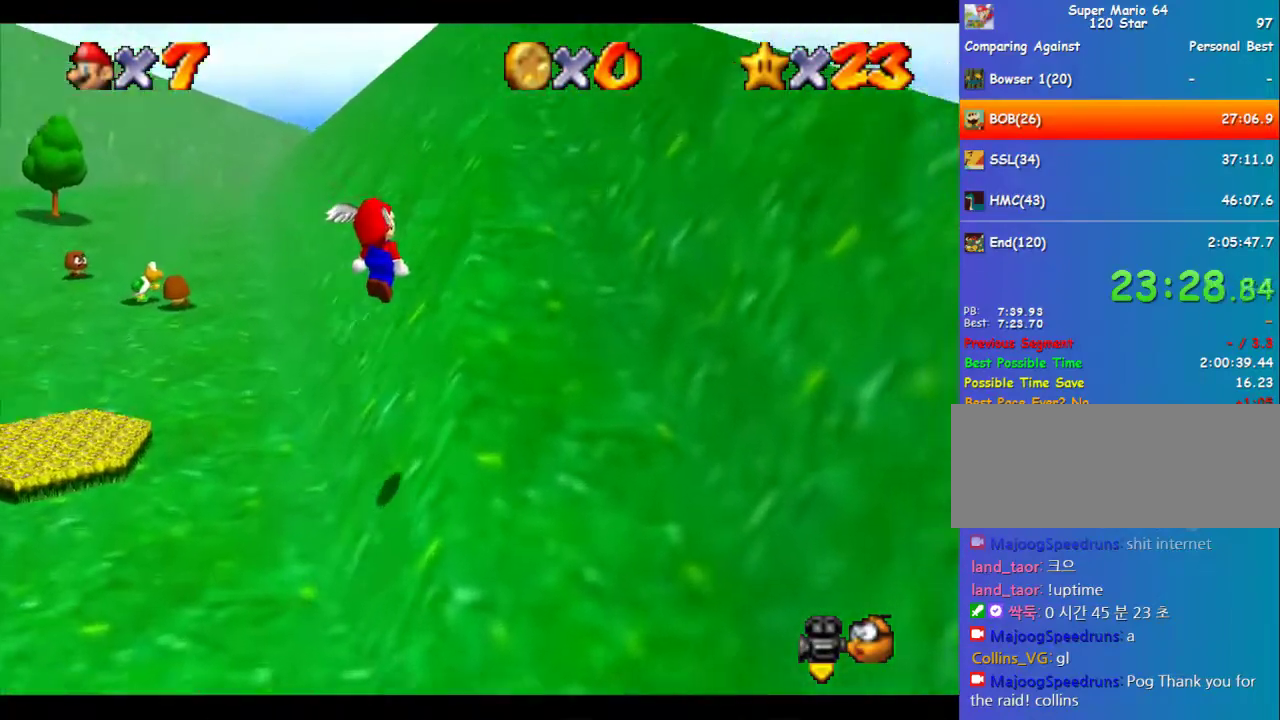
{"buttons": ["A"], "left_stick": "up", "events": [[370, "left_stick", "up"]]}
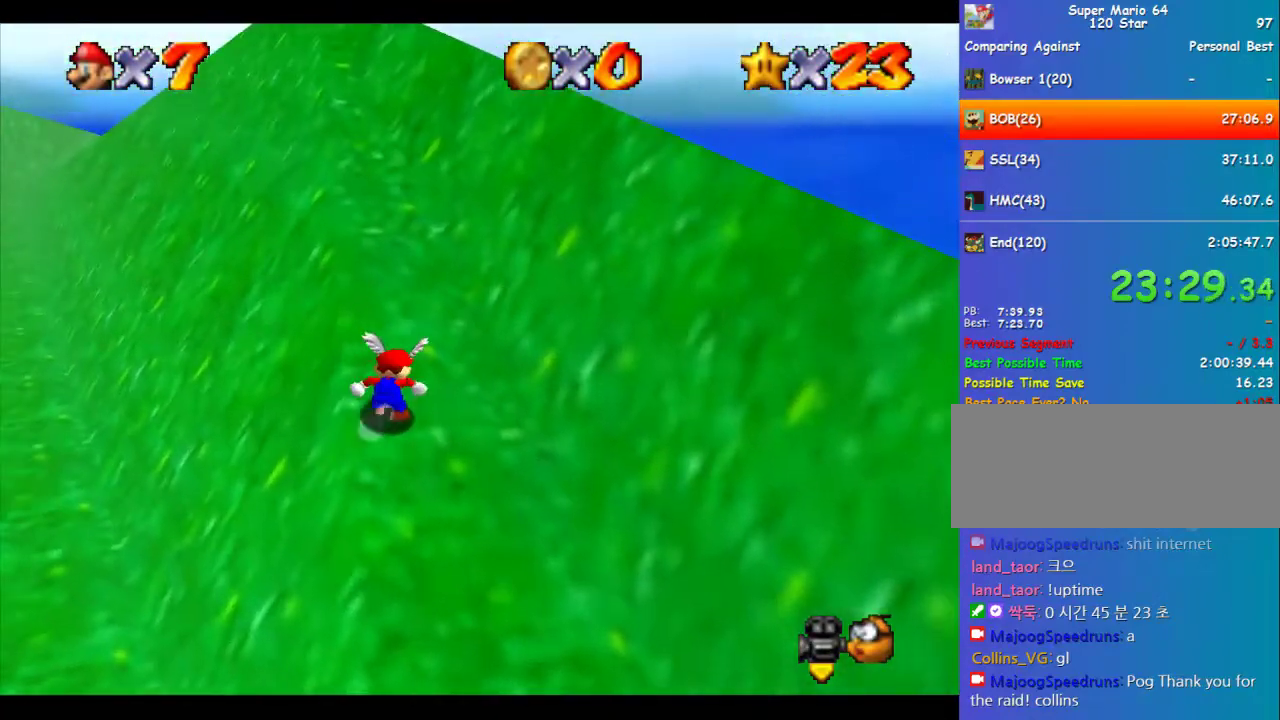
{"buttons": ["A", "B"], "left_stick": "up", "events": [[438, "B", "down"]]}
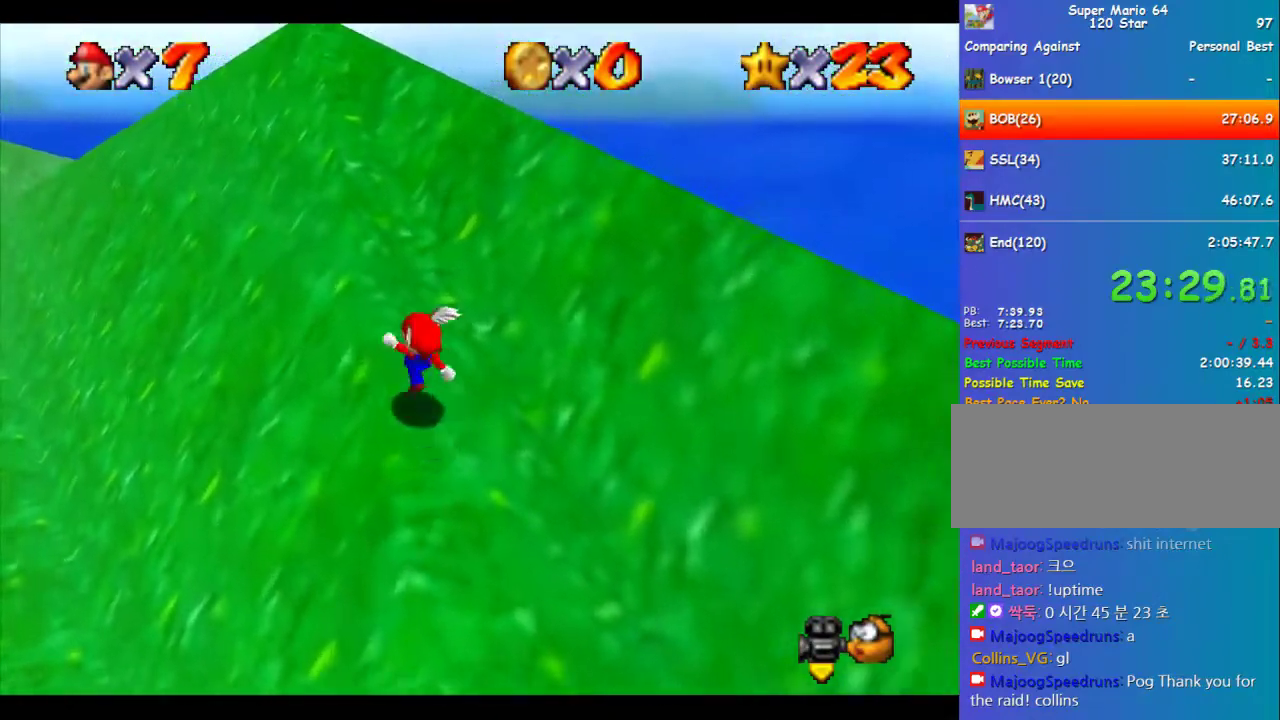
{"buttons": ["A"], "left_stick": "up", "events": [[67, "B", "up"], [336, "B", "down"], [471, "B", "up"]]}
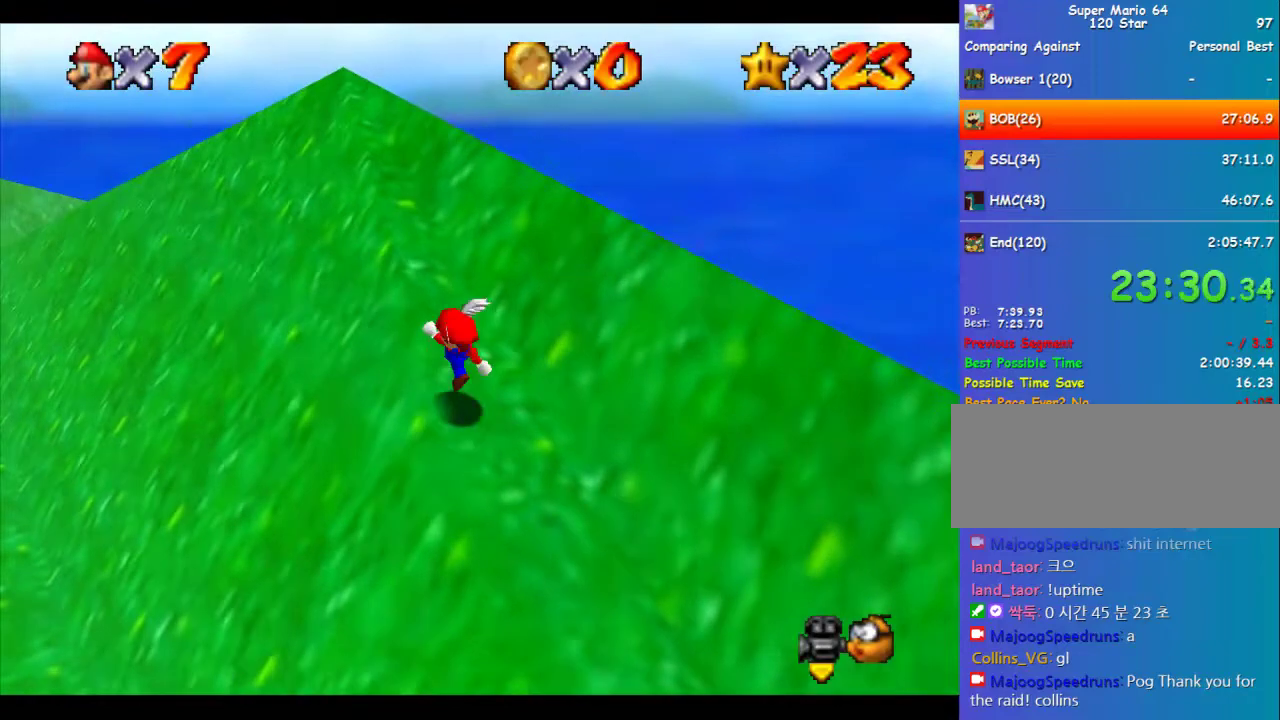
{"buttons": ["A"], "left_stick": "up", "events": [[236, "B", "down"], [337, "B", "up"]]}
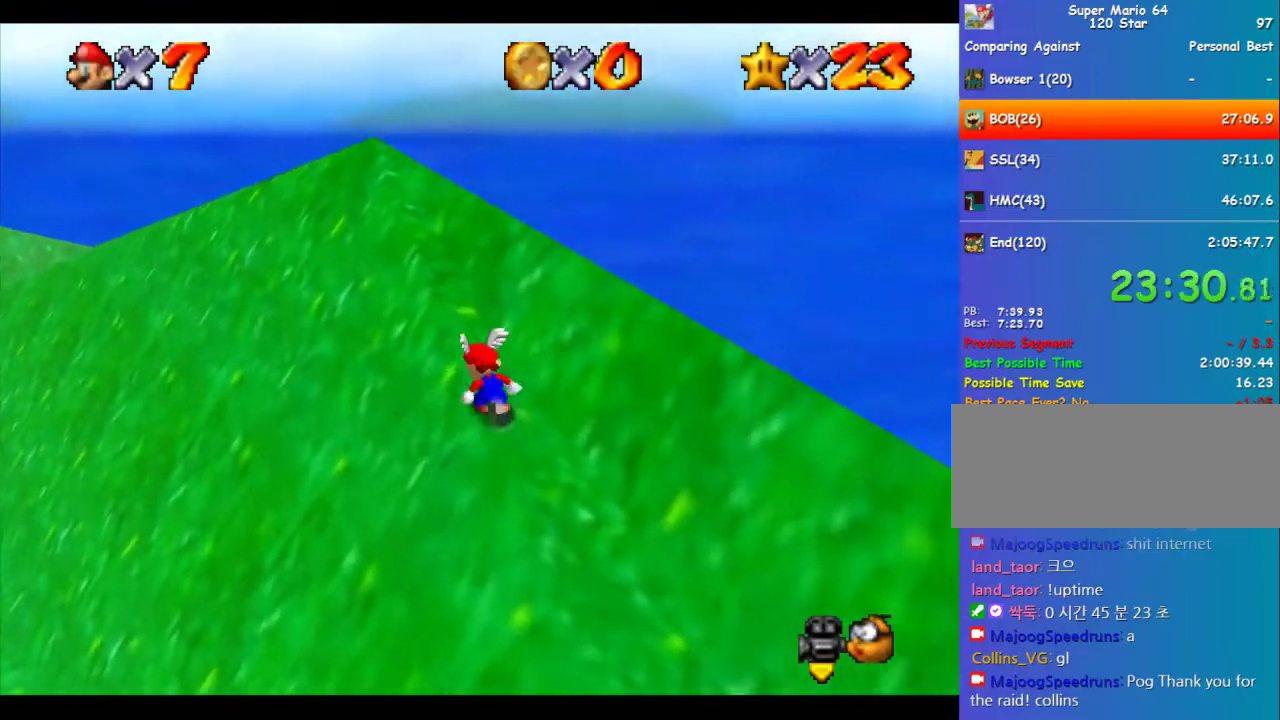
{"buttons": [], "left_stick": "left", "events": [[101, "B", "down"], [202, "A", "up"], [202, "B", "up"], [202, "left_stick", "up-left"], [438, "left_stick", "left"]]}
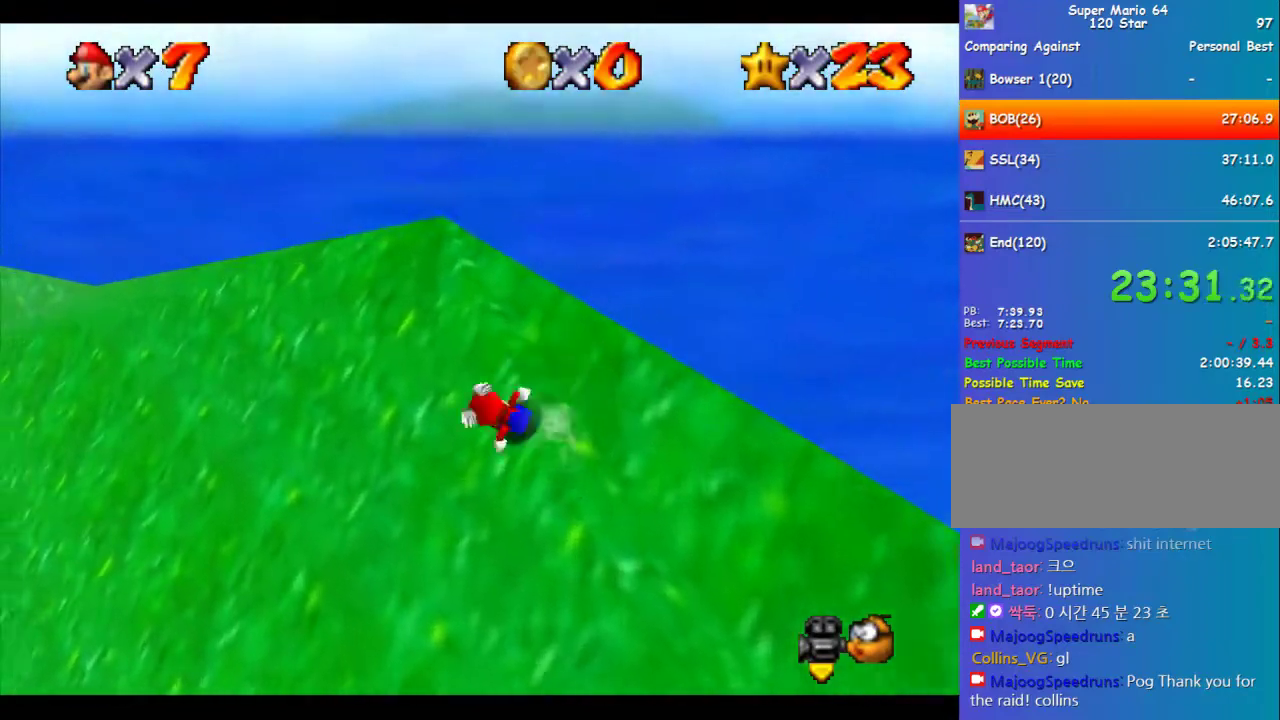
{"buttons": [], "left_stick": "up-left", "events": [[337, "left_stick", "up-left"]]}
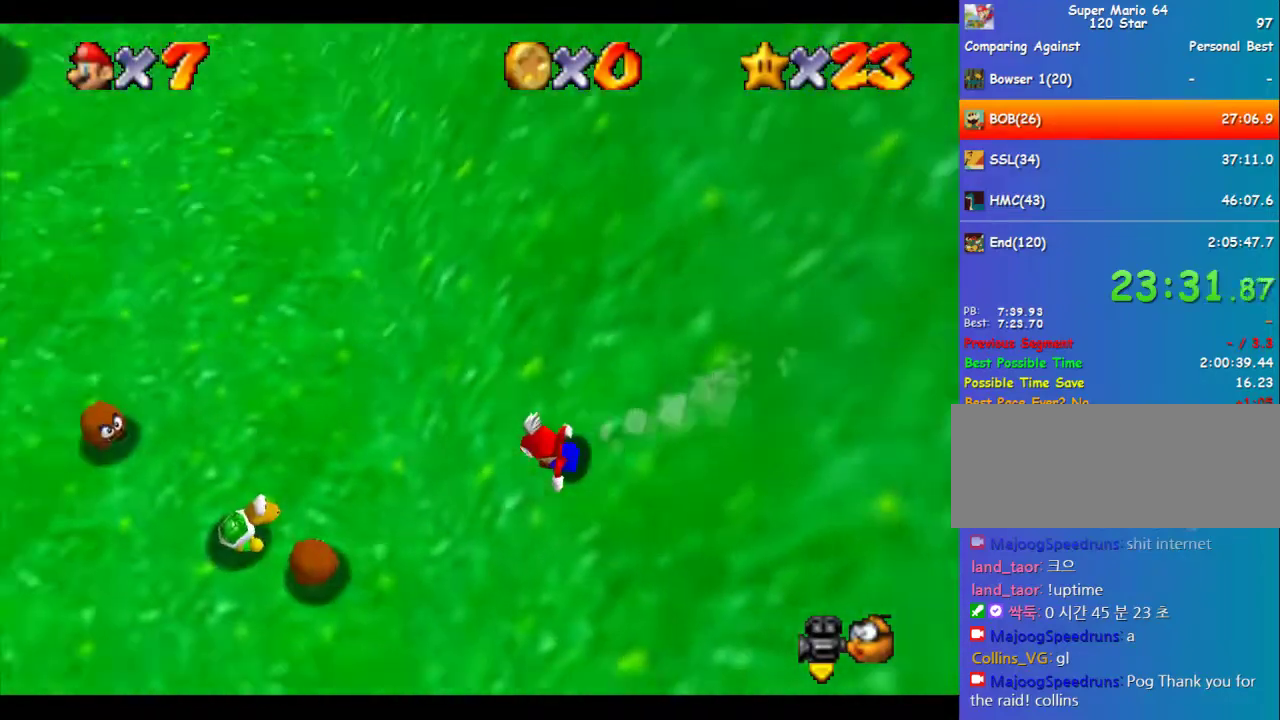
{"buttons": [], "left_stick": "up-left", "events": [[101, "A", "down"], [202, "A", "up"]]}
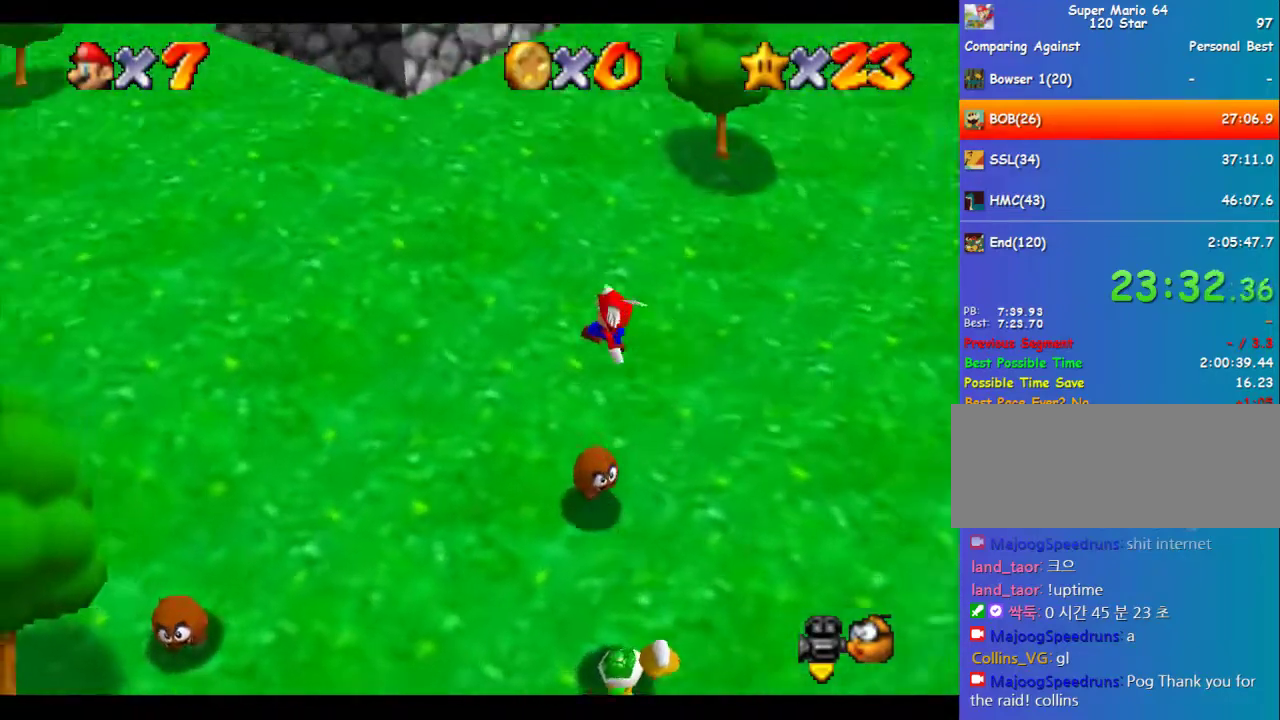
{"buttons": ["A"], "left_stick": "up", "events": [[34, "left_stick", "up"], [371, "A", "down"]]}
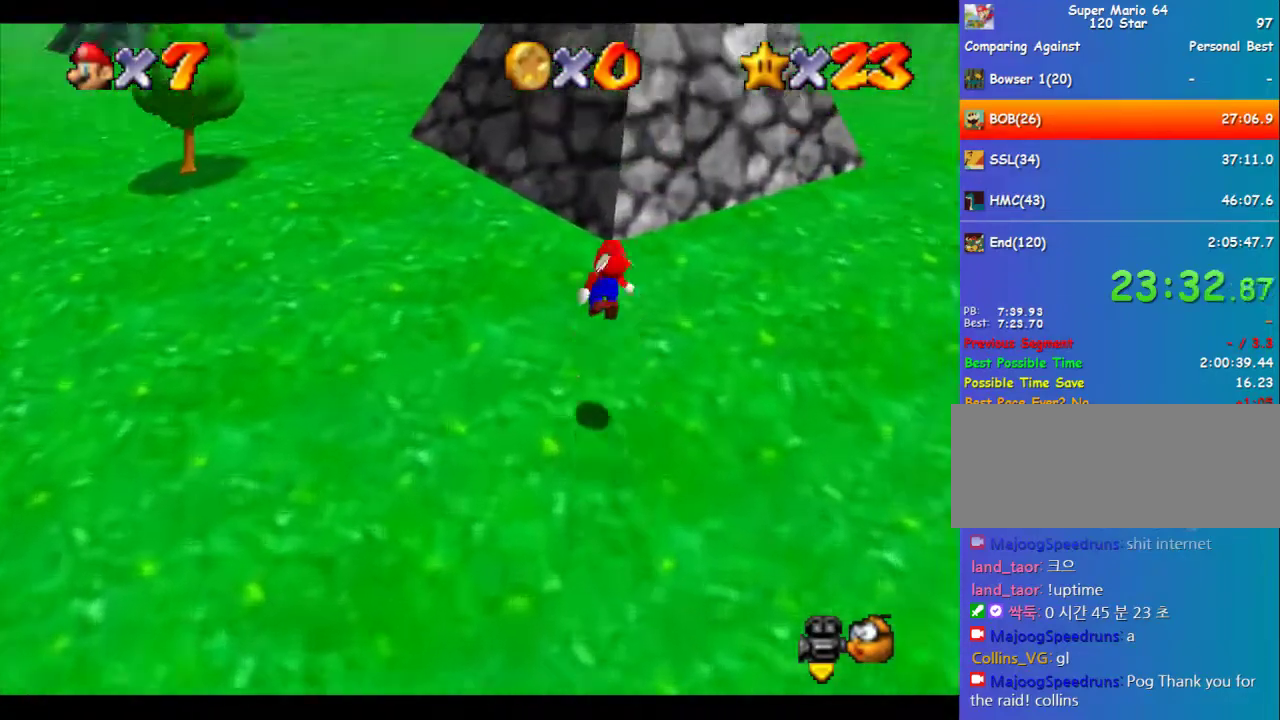
{"buttons": [], "left_stick": "up", "events": [[34, "left_stick", "up-right"], [101, "left_stick", "up"], [472, "A", "up"]]}
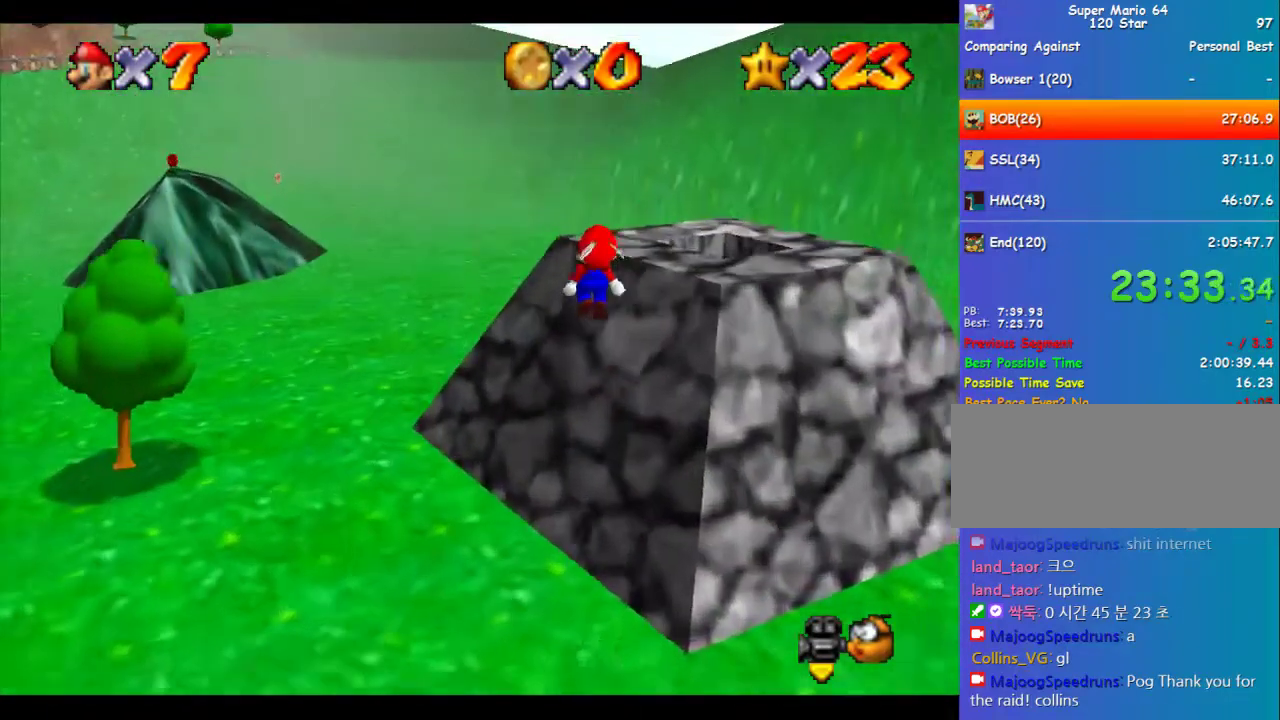
{"buttons": ["A"], "left_stick": "up", "events": [[236, "A", "down"]]}
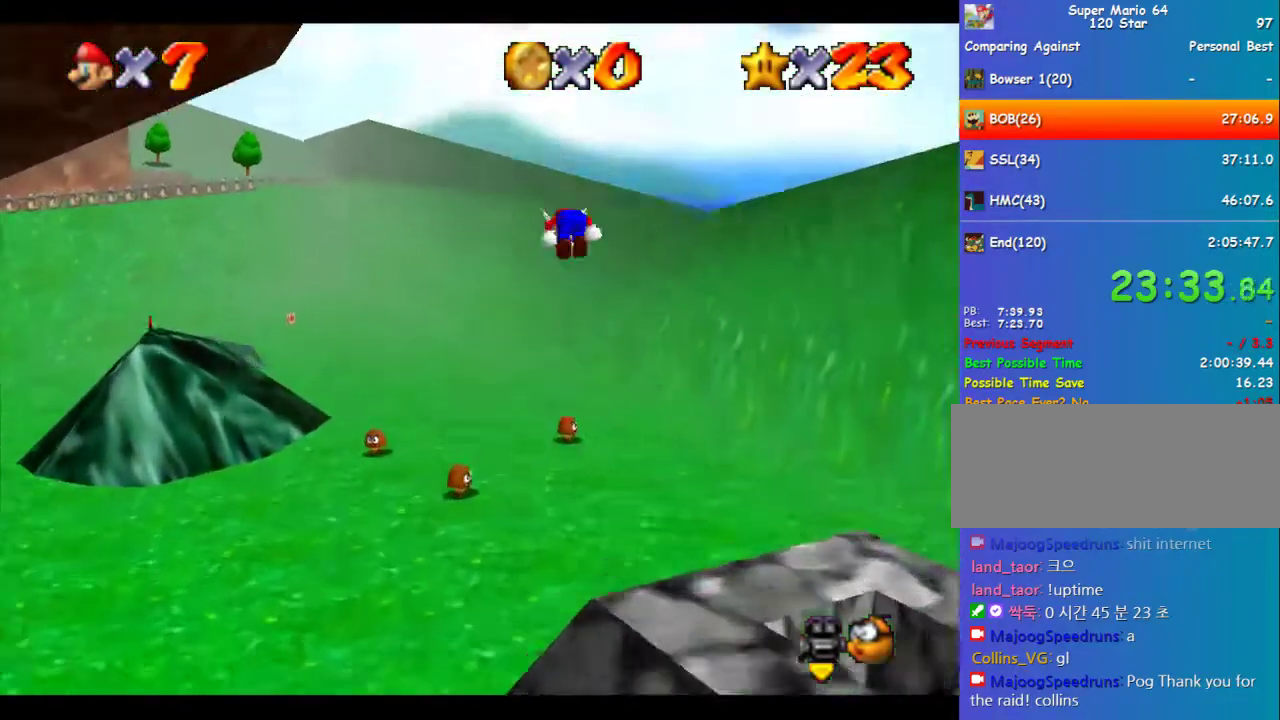
{"buttons": ["A"], "left_stick": "down-left", "events": [[371, "left_stick", "center"], [472, "left_stick", "down-left"]]}
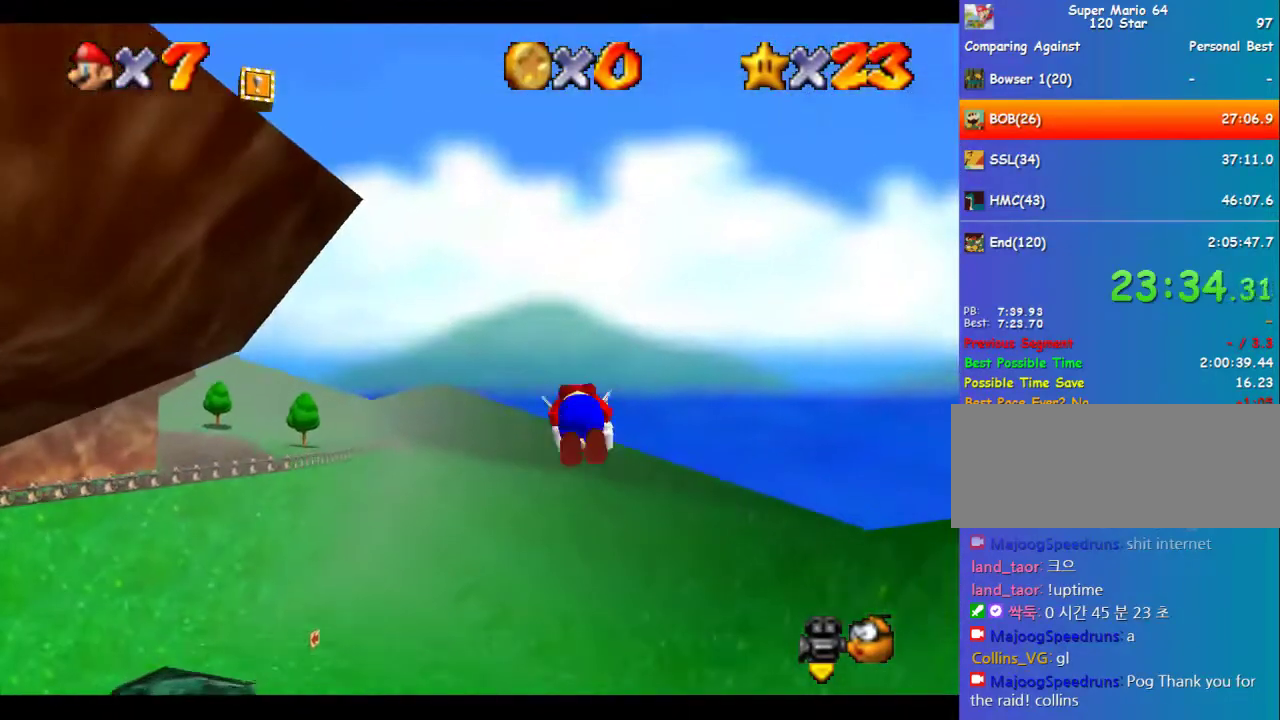
{"buttons": ["A"], "left_stick": "left", "events": [[471, "left_stick", "left"]]}
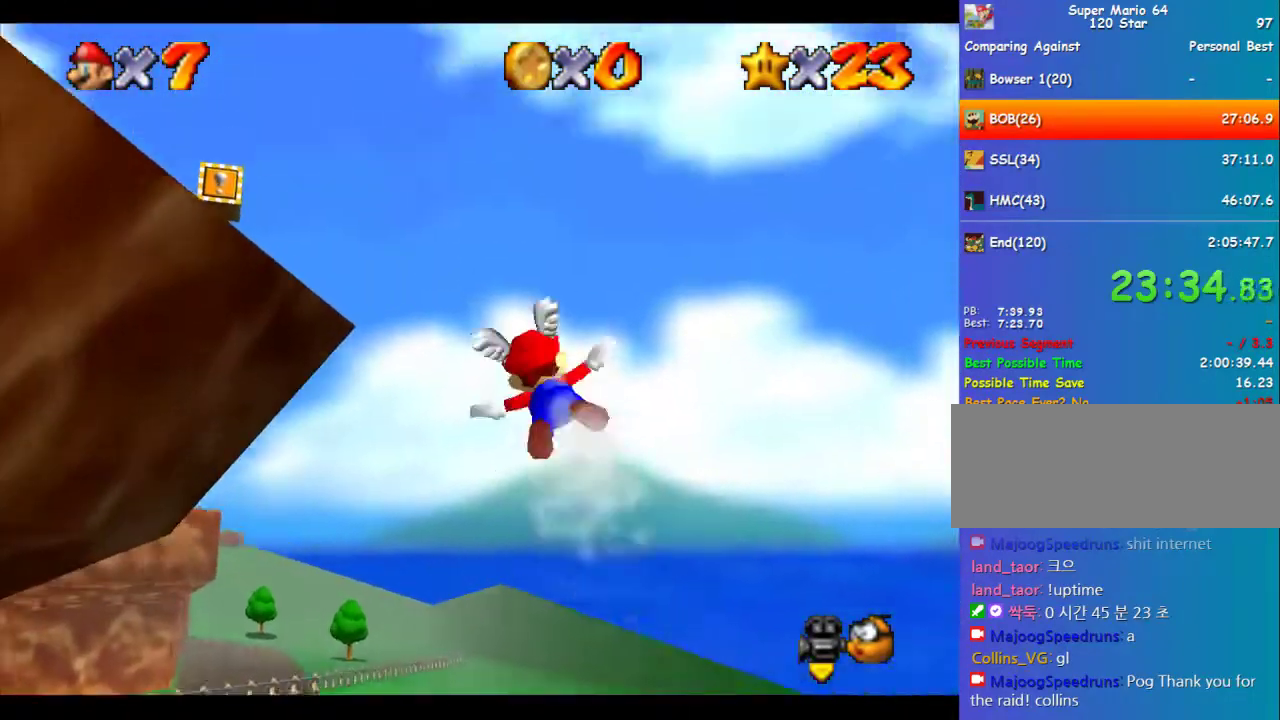
{"buttons": ["A"], "left_stick": "up-left", "events": [[370, "left_stick", "up-left"]]}
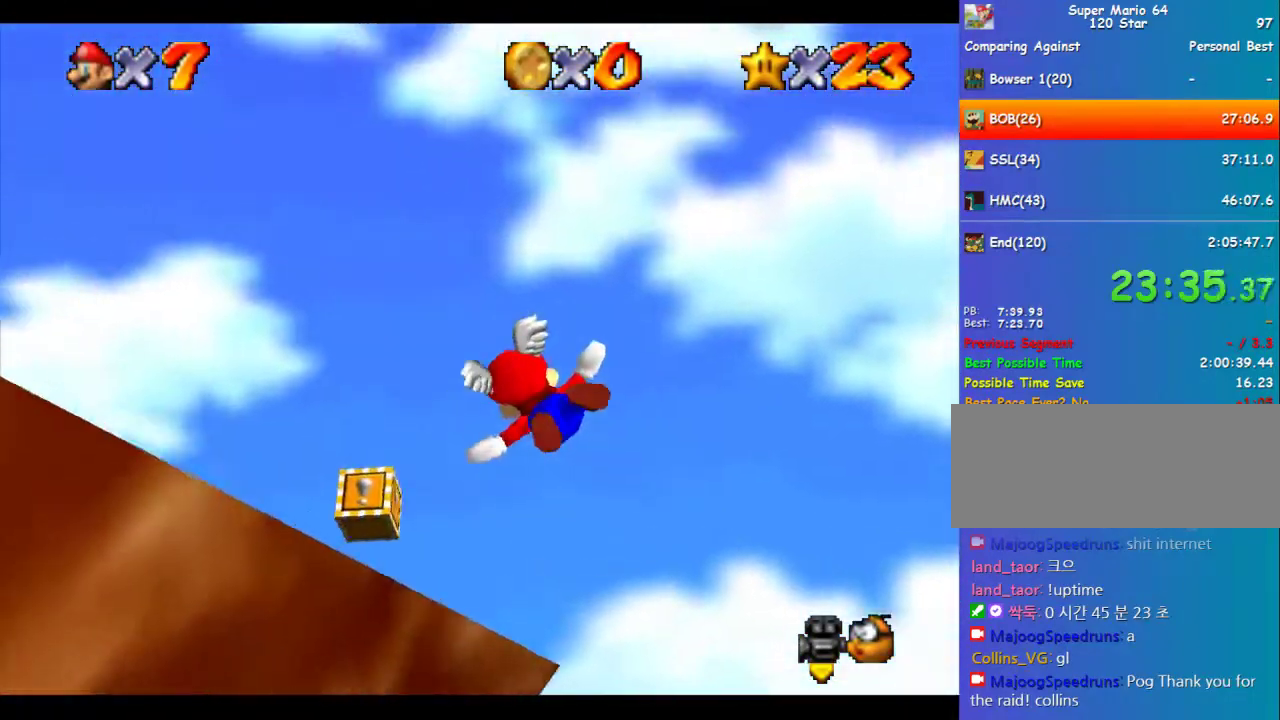
{"buttons": ["A"], "left_stick": "up-left"}
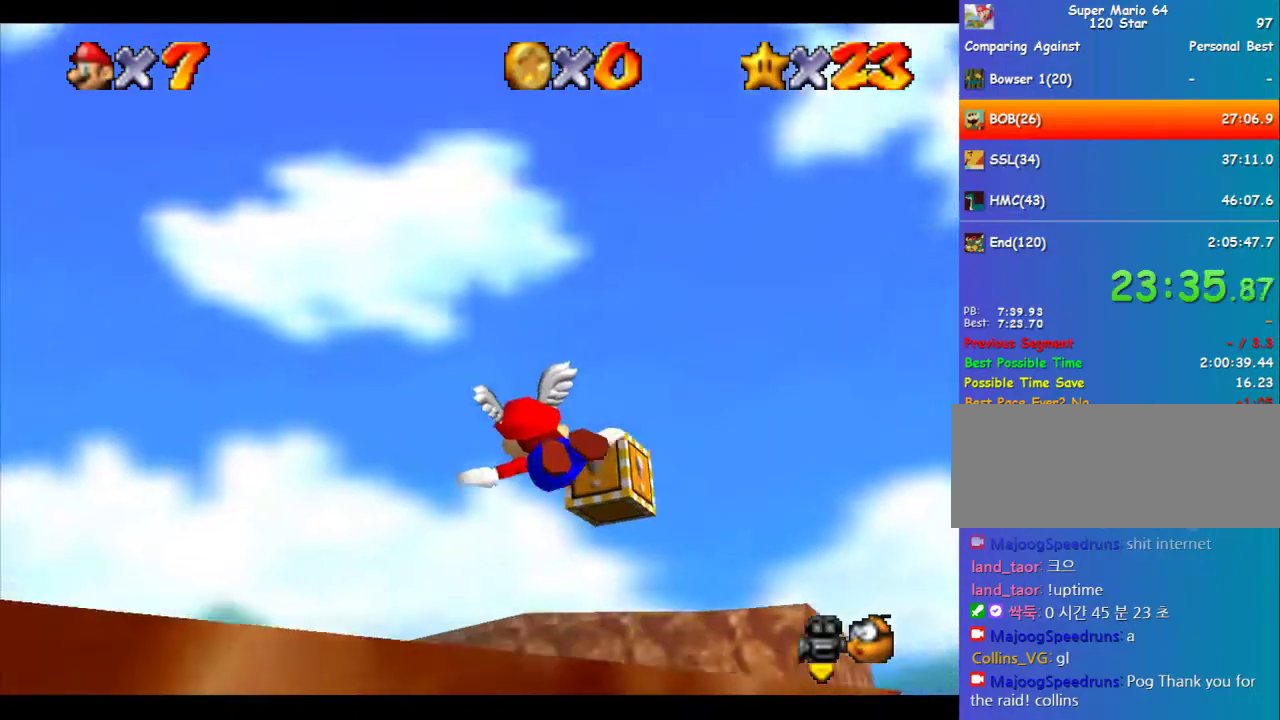
{"buttons": ["A"], "left_stick": "up-left", "events": []}
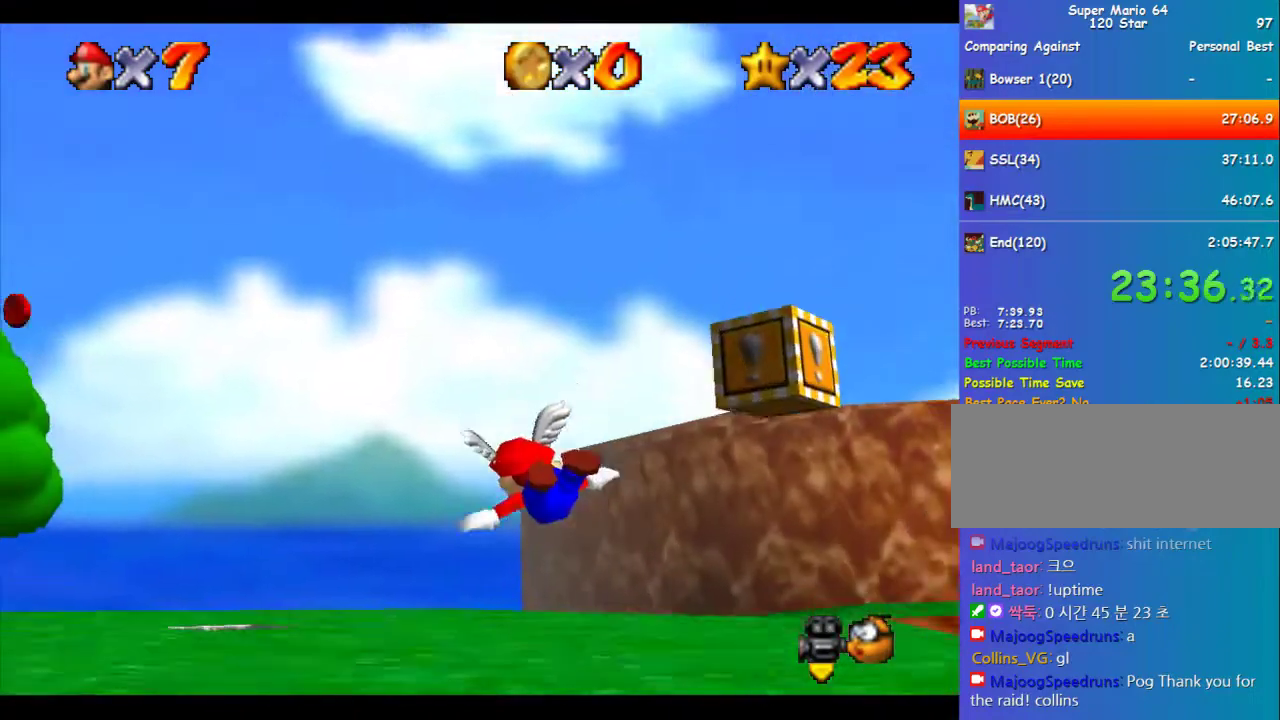
{"buttons": [], "left_stick": "up", "events": [[168, "A", "up"], [404, "left_stick", "up"]]}
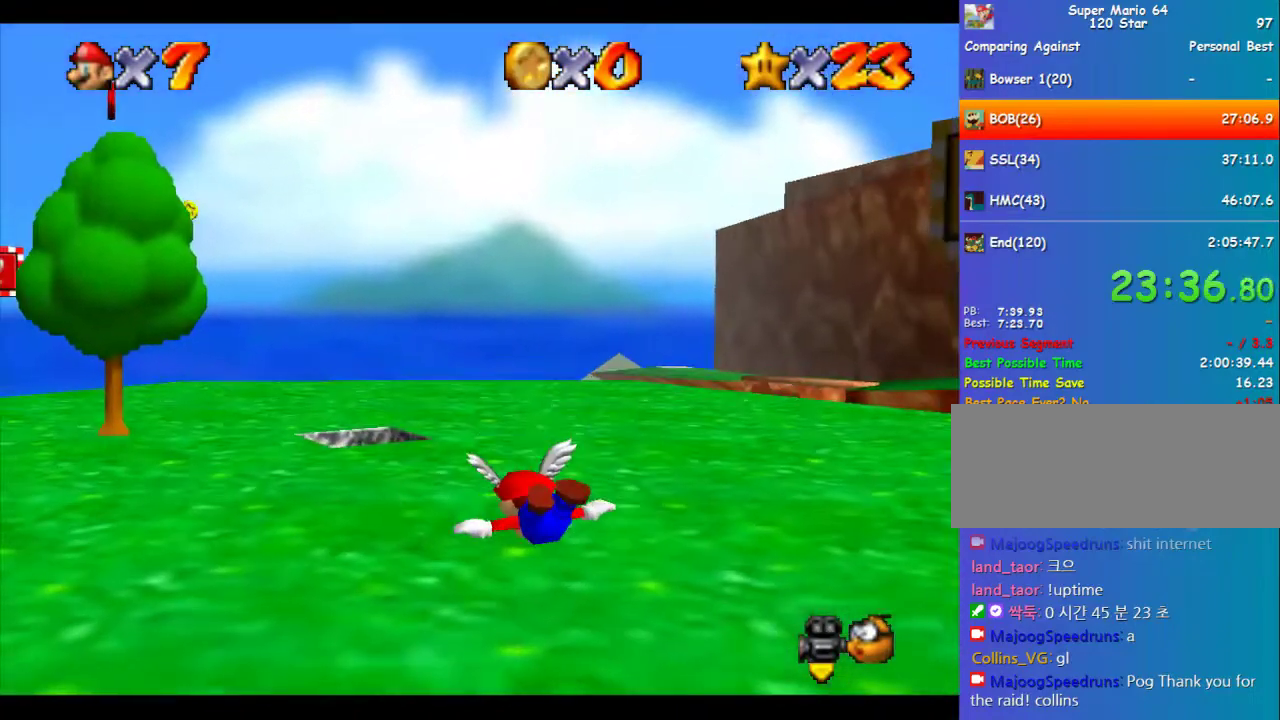
{"buttons": [], "left_stick": "up-left", "events": [[202, "B", "down"], [270, "A", "down"], [270, "B", "up"], [337, "A", "up"], [472, "left_stick", "up-left"]]}
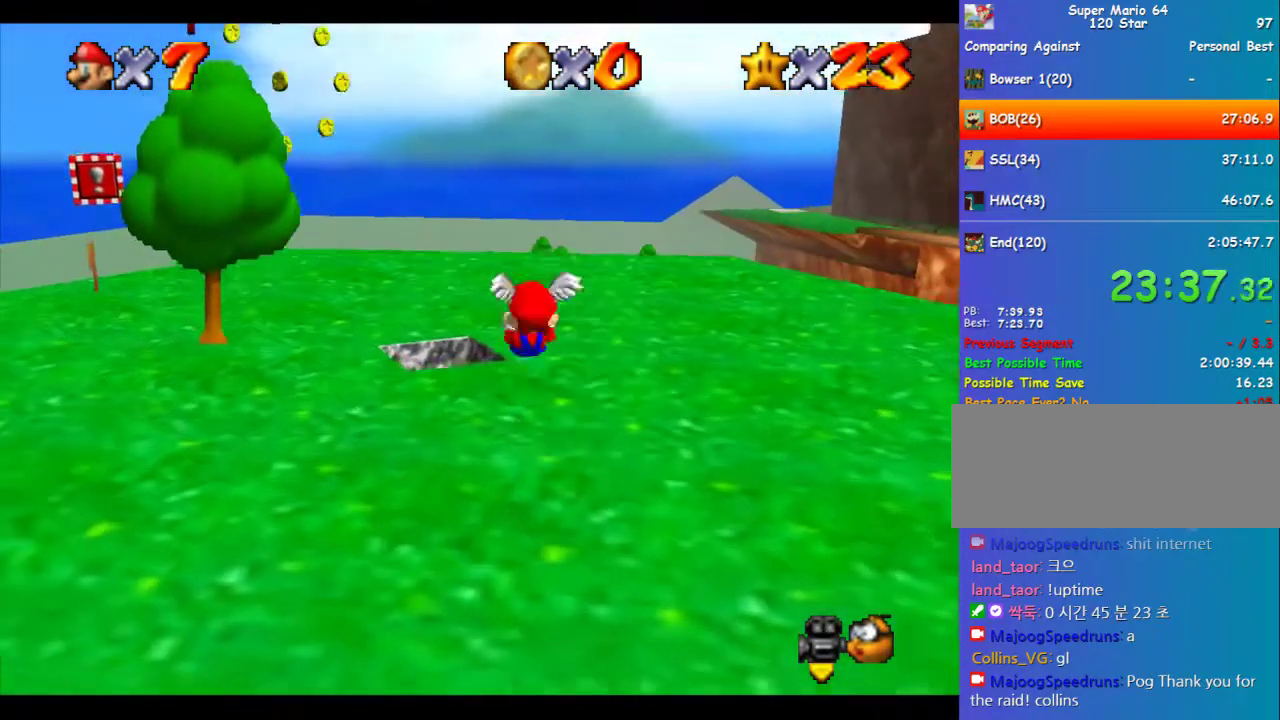
{"buttons": [], "left_stick": "up", "events": [[202, "left_stick", "up"]]}
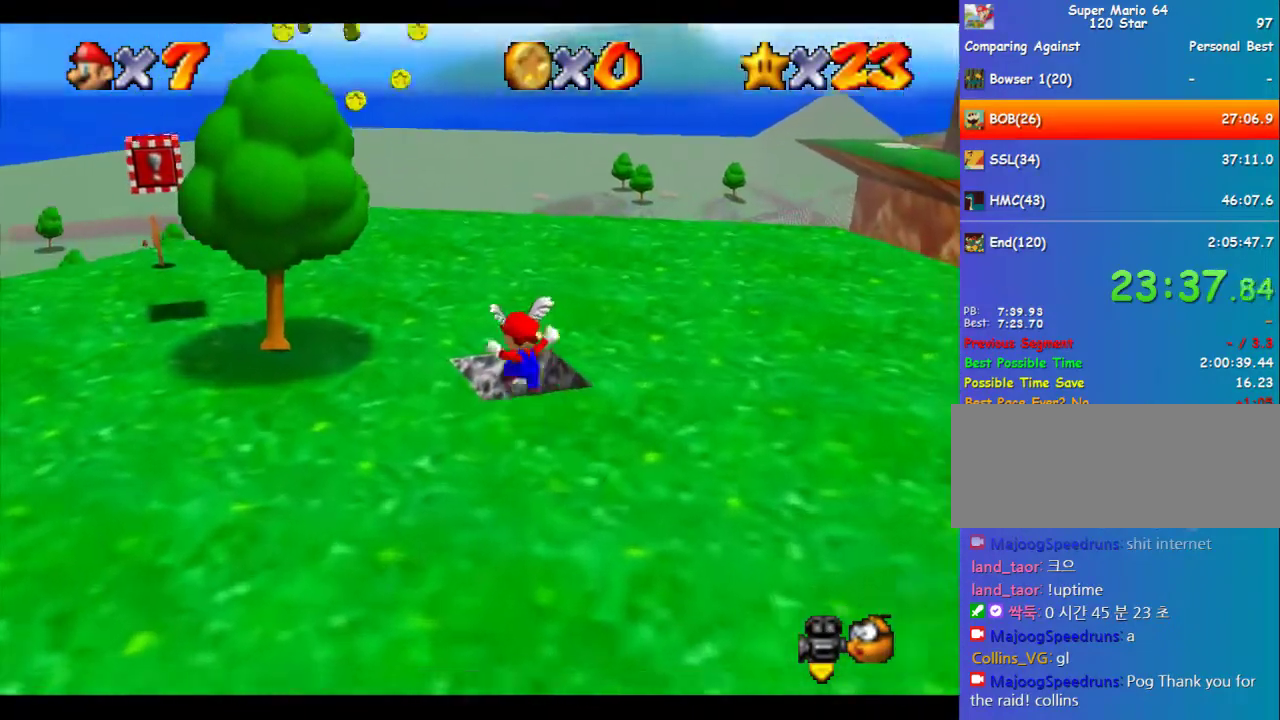
{"buttons": ["R1"], "left_stick": "center", "events": [[67, "left_stick", "down-right"], [101, "B", "down"], [168, "B", "up"], [202, "R1", "down"], [236, "left_stick", "center"], [370, "R1", "up"], [505, "R1", "down"]]}
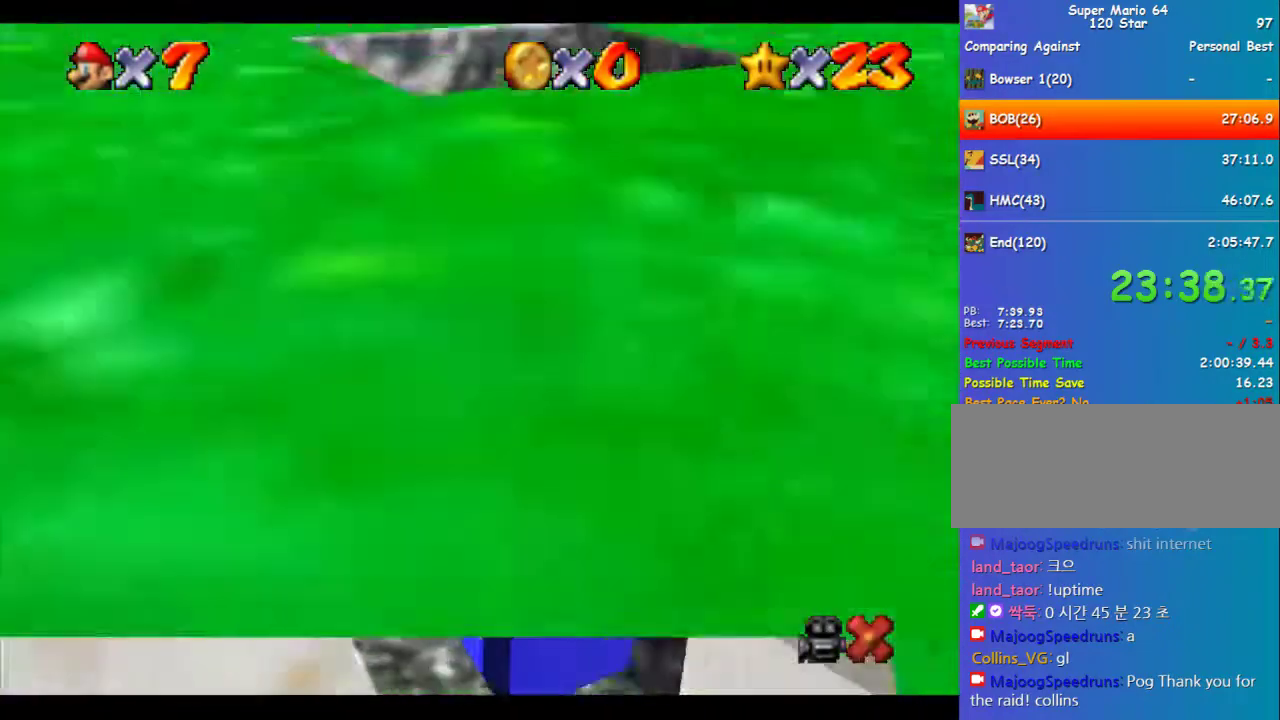
{"buttons": [], "left_stick": "center", "events": [[101, "R1", "up"]]}
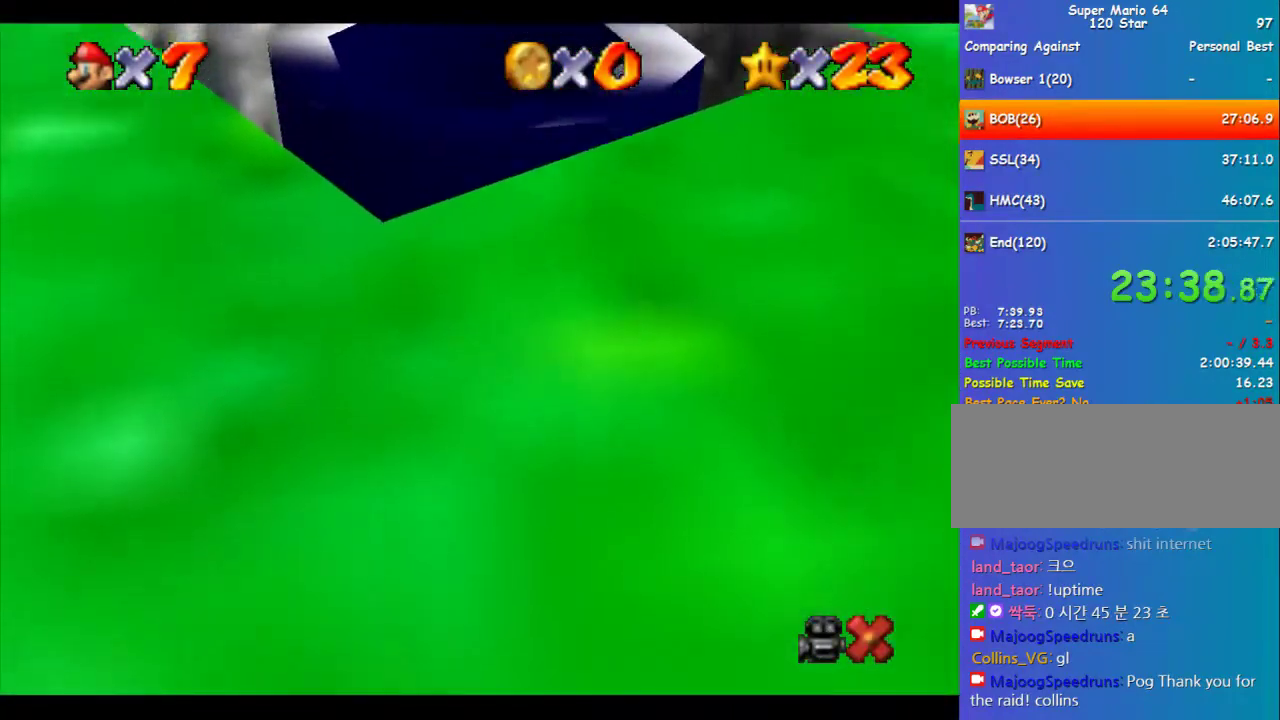
{"buttons": [], "left_stick": "center", "events": []}